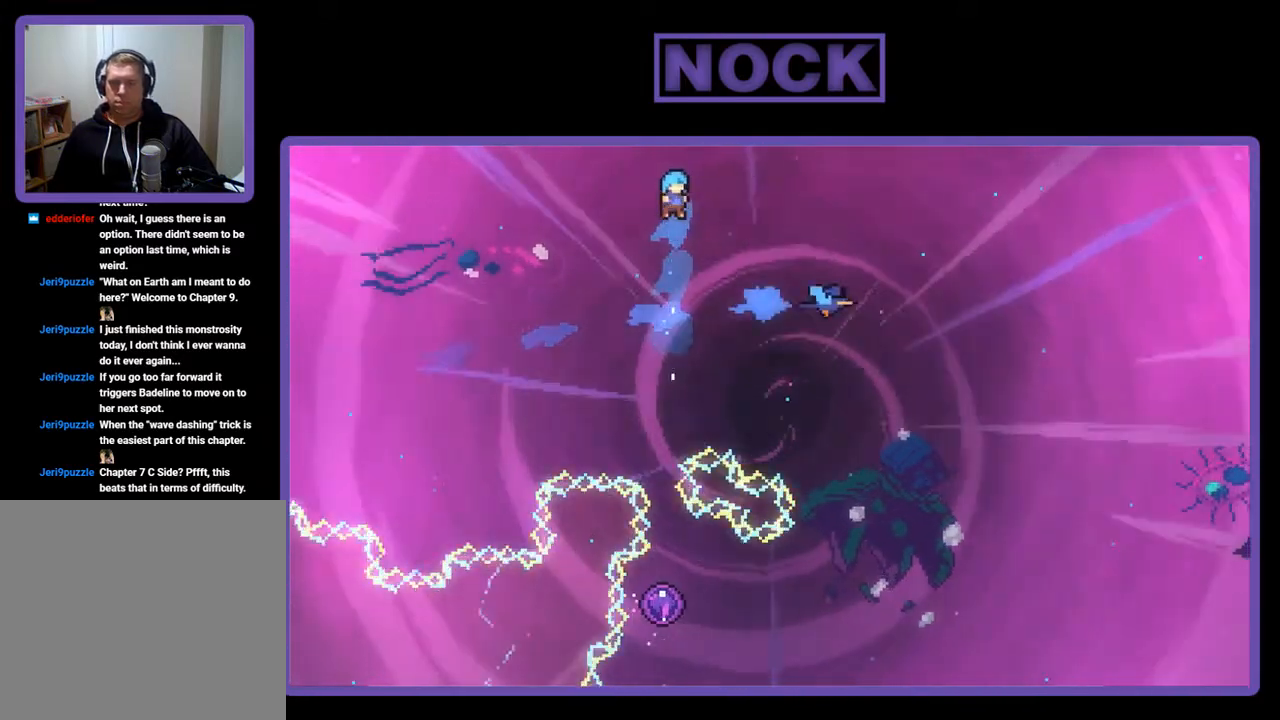
Gameplay with a controller (PlayStation layout); each line is a JSON object with the inputs held at the frame after it. "events" lists button and stick changes between this image and that frame as [ms after this image, input, new state], when the widget could be followed in between. Not read: right_stick.
{"buttons": ["R2"], "left_stick": "center", "events": [[133, "DPAD_LEFT", "down"], [200, "DPAD_LEFT", "up"]]}
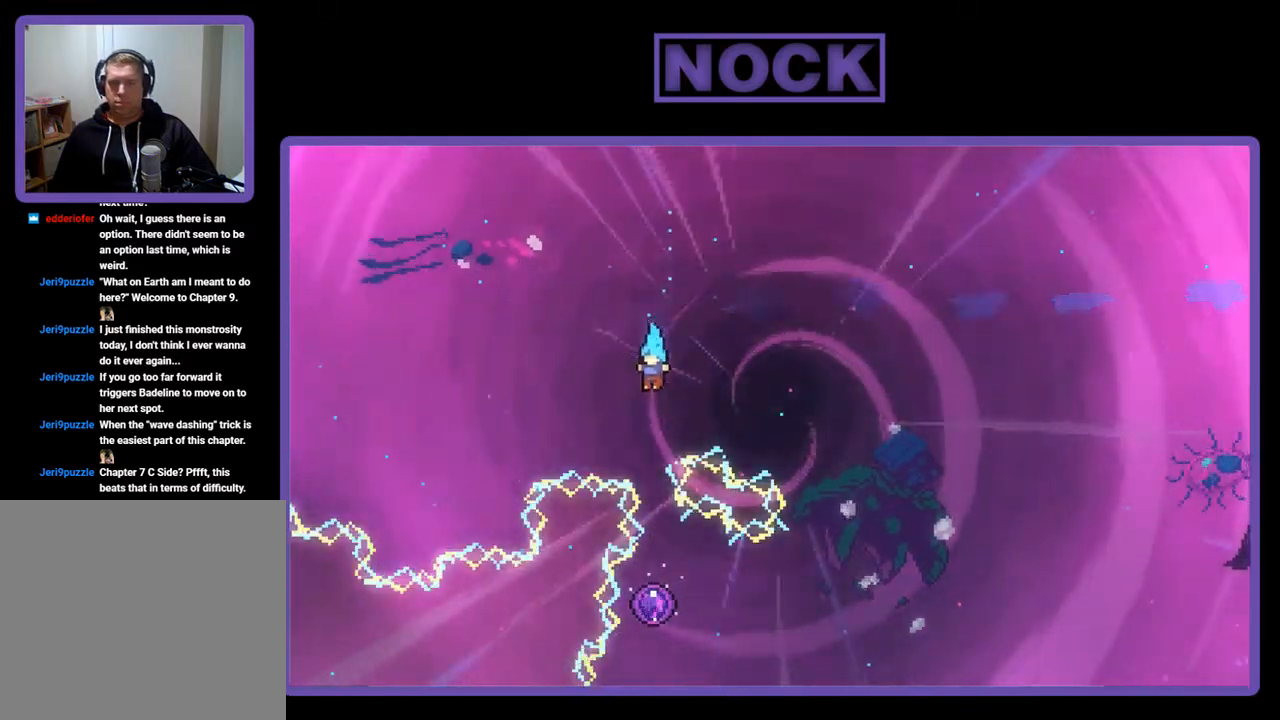
{"buttons": ["R2"], "left_stick": "center", "events": []}
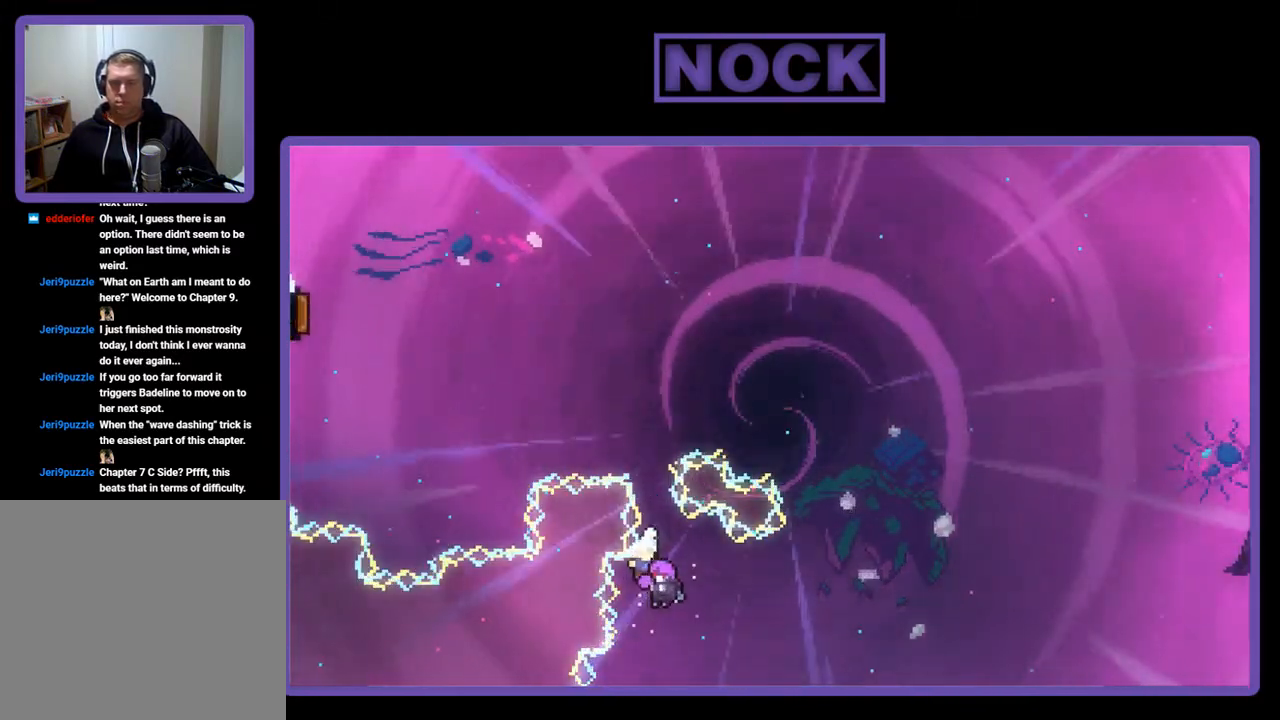
{"buttons": ["R2"], "left_stick": "center", "events": []}
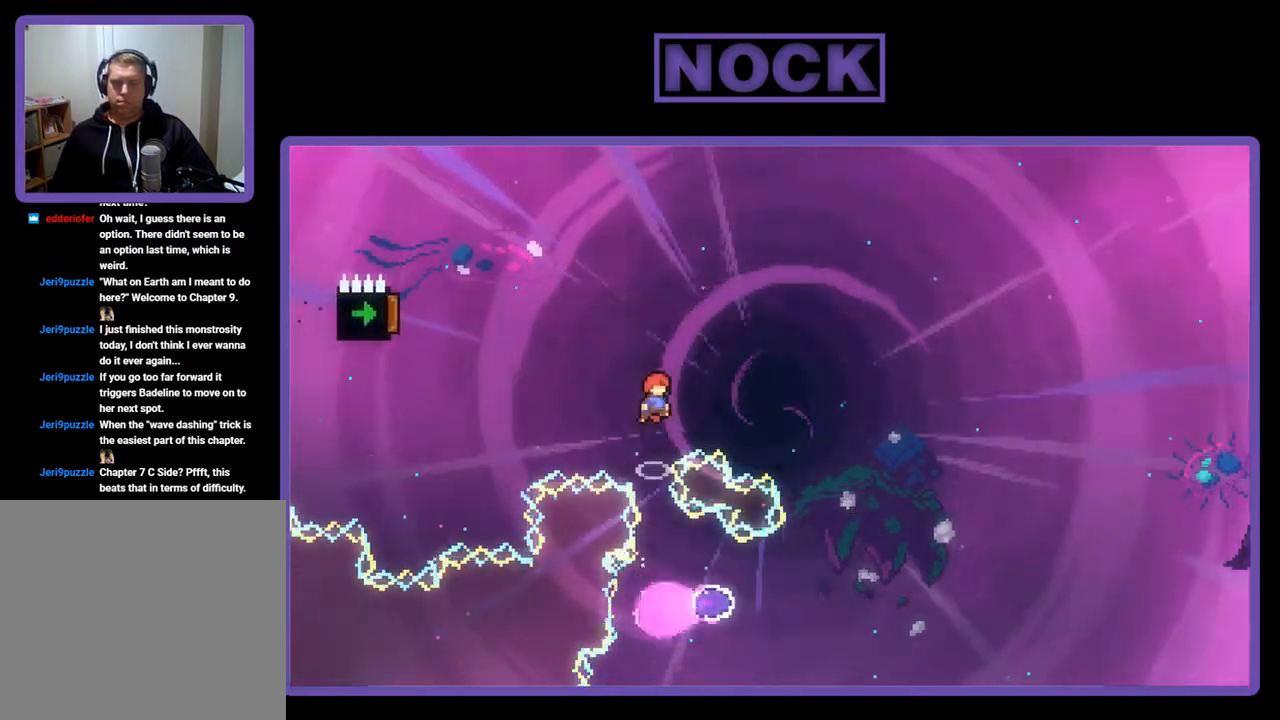
{"buttons": ["CIRCLE", "R2", "DPAD_LEFT"], "left_stick": "center", "events": [[267, "DPAD_LEFT", "down"], [367, "CIRCLE", "down"]]}
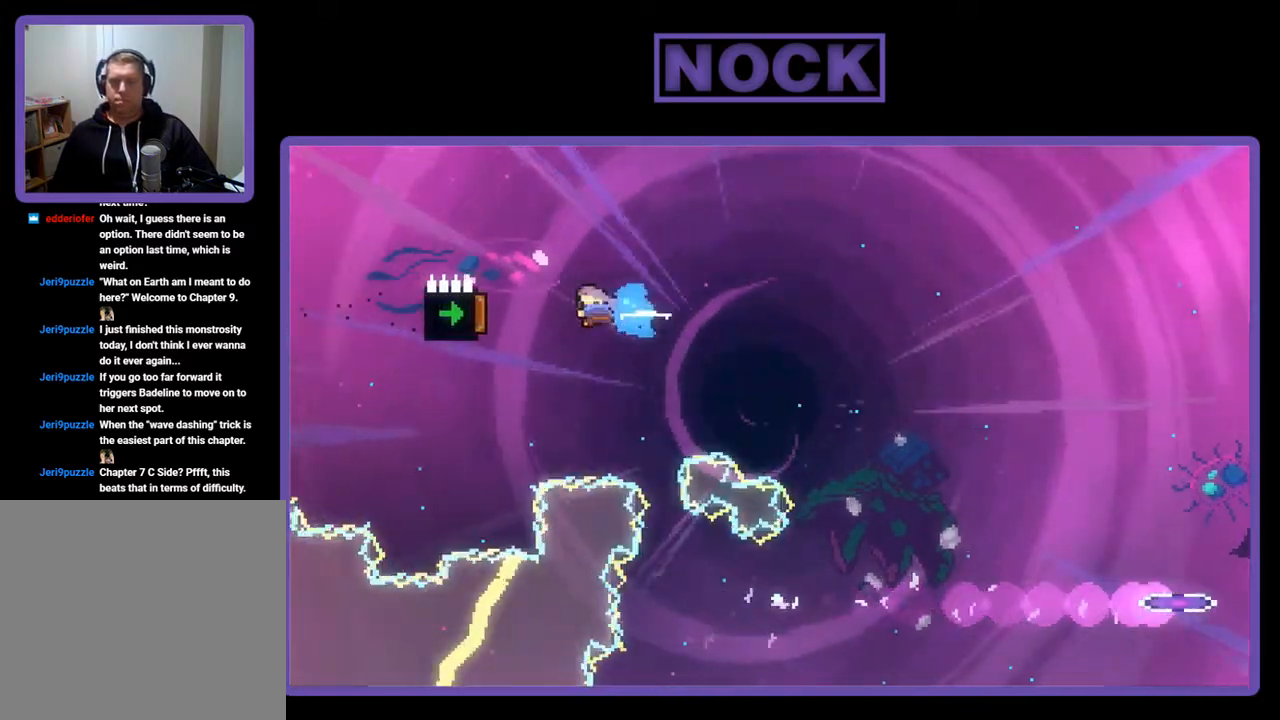
{"buttons": ["R2"], "left_stick": "center", "events": [[200, "DPAD_LEFT", "up"], [233, "CIRCLE", "up"]]}
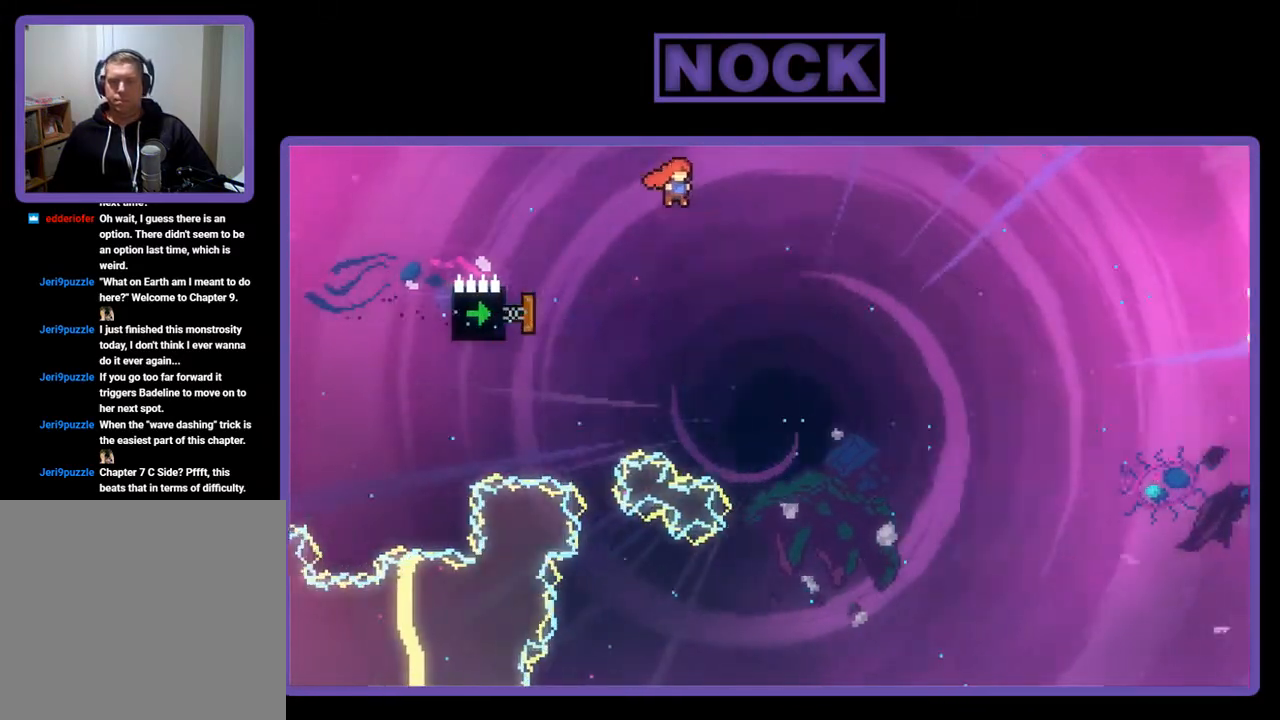
{"buttons": ["CIRCLE", "R2", "DPAD_LEFT"], "left_stick": "center", "events": [[367, "DPAD_LEFT", "down"], [400, "CIRCLE", "down"]]}
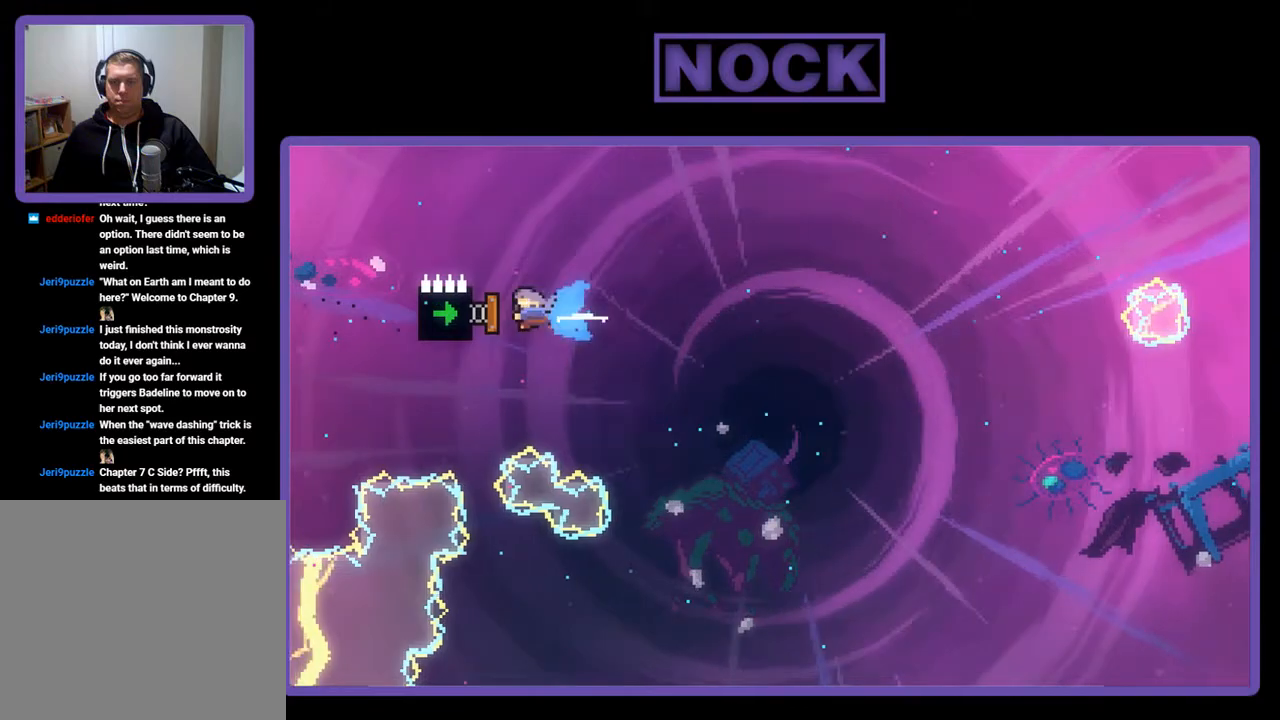
{"buttons": ["R2"], "left_stick": "center", "events": [[133, "DPAD_LEFT", "up"], [167, "CIRCLE", "up"]]}
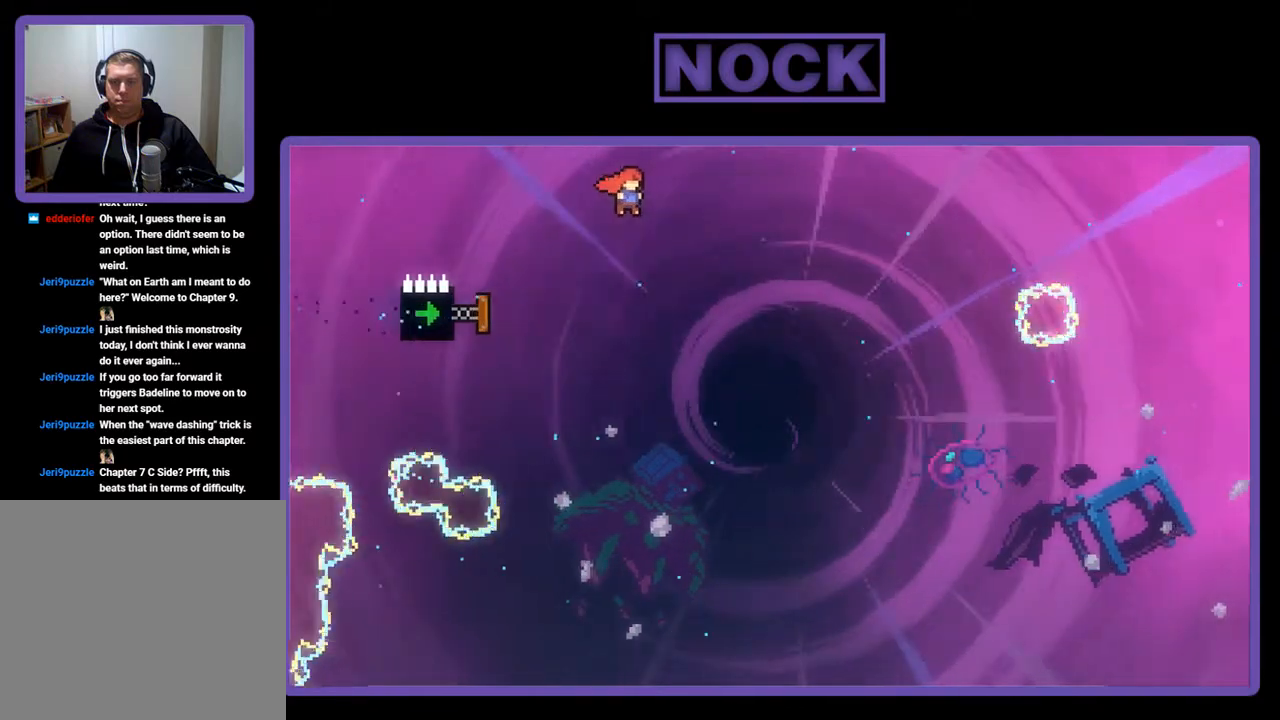
{"buttons": ["CIRCLE", "R2", "DPAD_LEFT"], "left_stick": "center", "events": [[367, "CIRCLE", "down"], [367, "DPAD_LEFT", "down"]]}
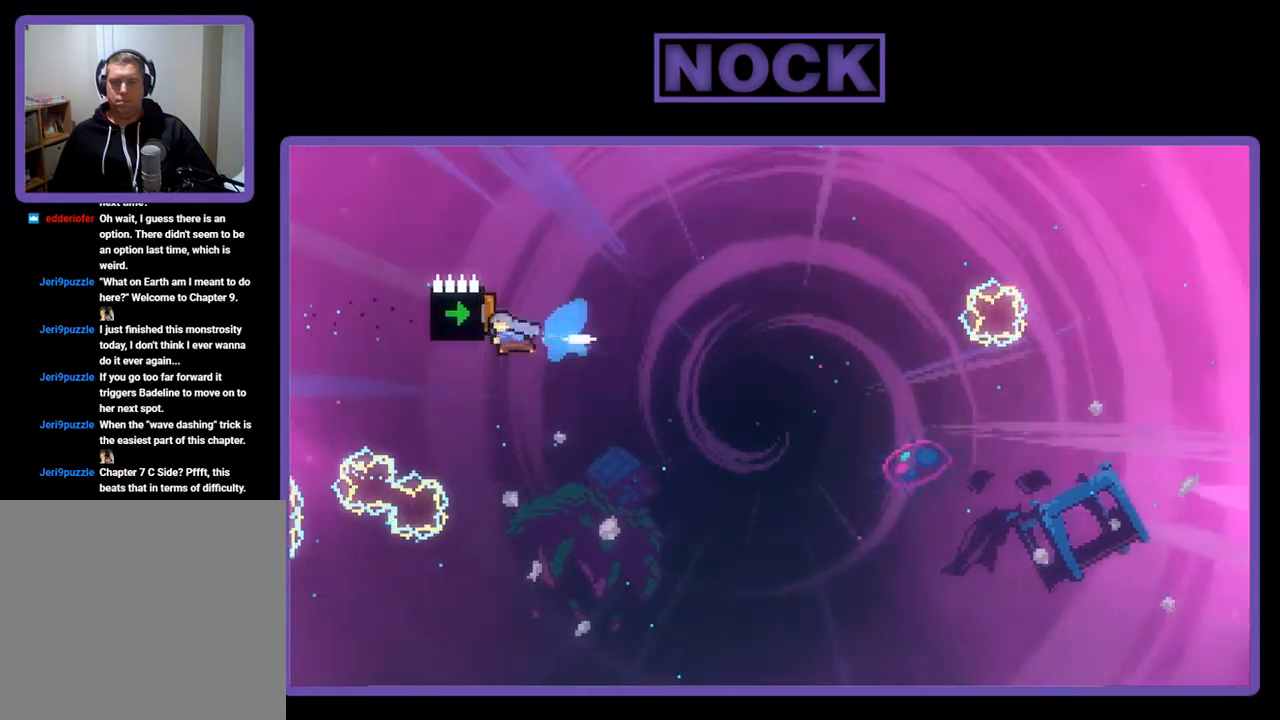
{"buttons": ["R2"], "left_stick": "center", "events": [[100, "DPAD_LEFT", "up"], [133, "CIRCLE", "up"]]}
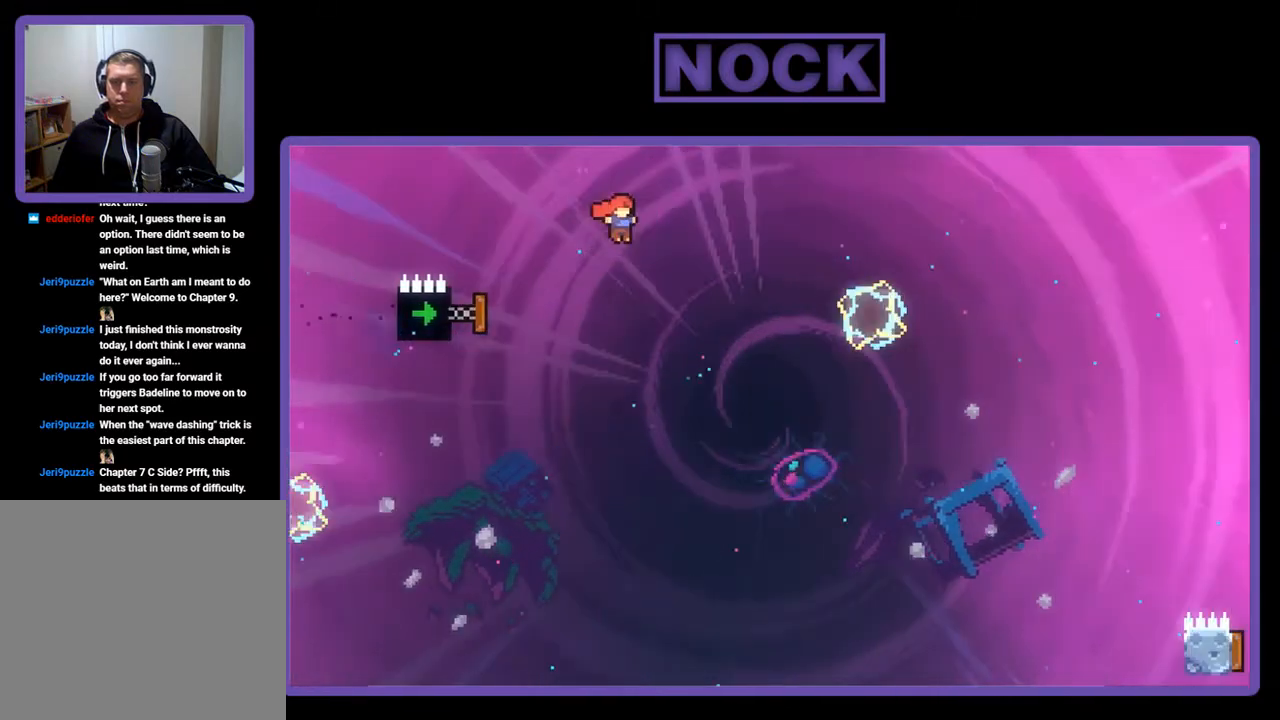
{"buttons": ["R2"], "left_stick": "center", "events": [[133, "DPAD_LEFT", "down"], [200, "CIRCLE", "down"], [400, "DPAD_LEFT", "up"], [500, "CIRCLE", "up"]]}
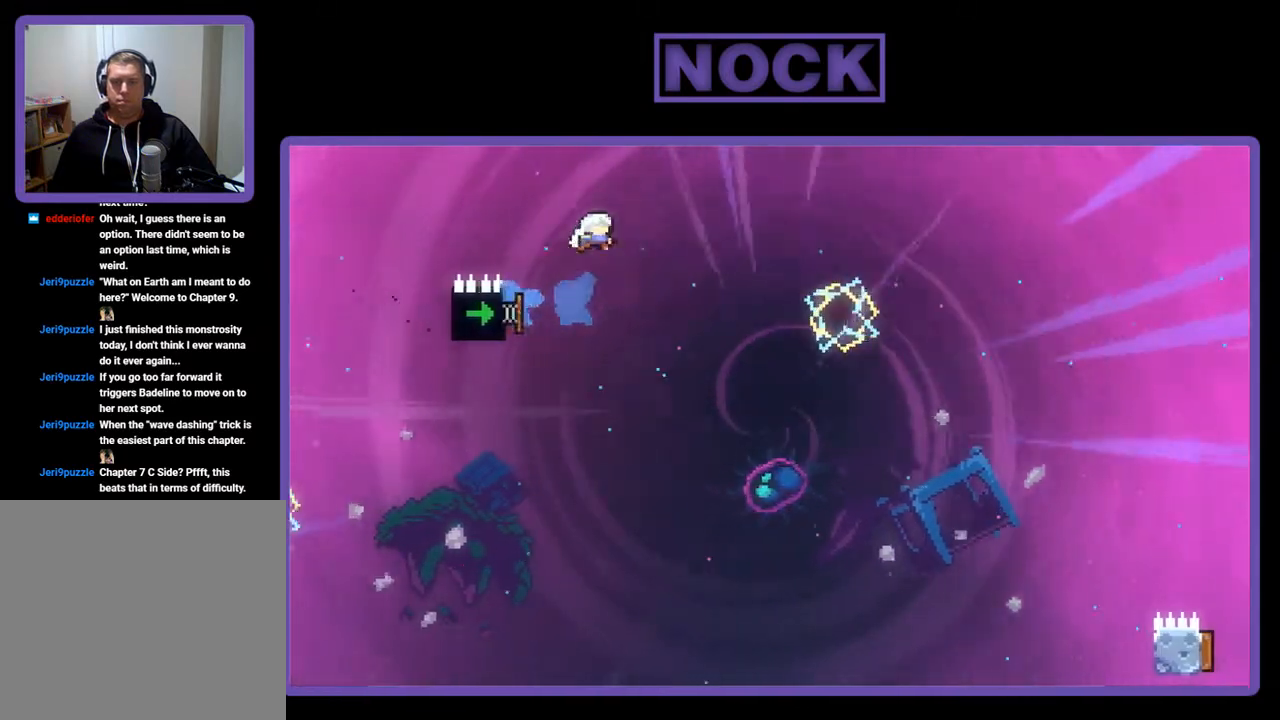
{"buttons": ["R2", "DPAD_LEFT"], "left_stick": "center", "events": [[467, "DPAD_LEFT", "down"]]}
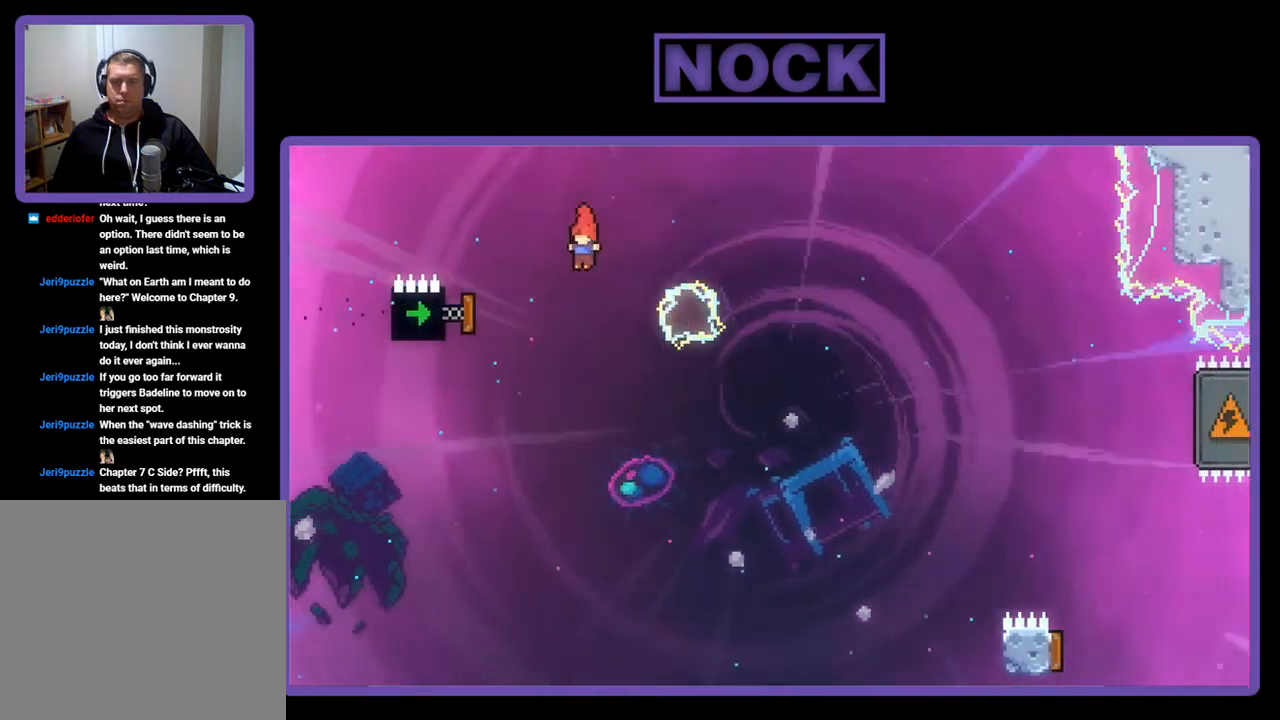
{"buttons": ["CIRCLE", "R2", "DPAD_UP"], "left_stick": "center", "events": [[200, "CIRCLE", "down"], [333, "DPAD_LEFT", "up"], [367, "DPAD_UP", "down"], [400, "CIRCLE", "up"], [467, "CIRCLE", "down"]]}
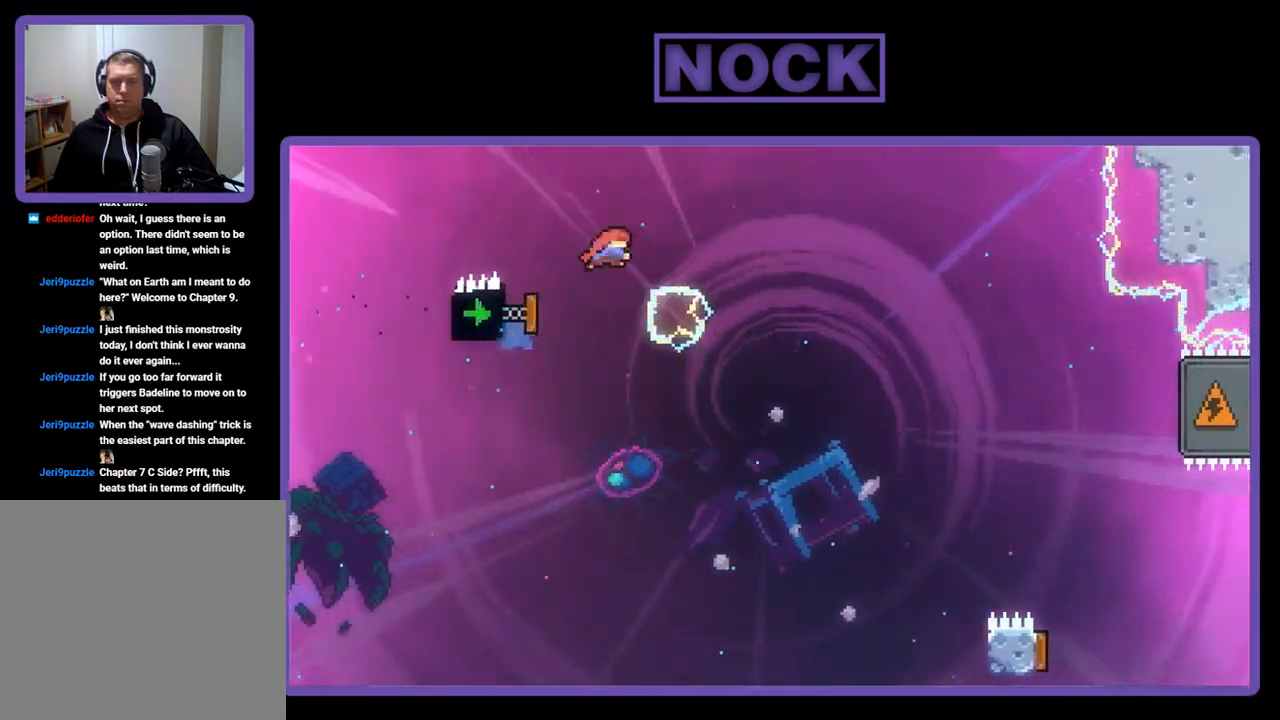
{"buttons": ["CIRCLE", "R2", "DPAD_UP", "DPAD_RIGHT"], "left_stick": "center", "events": [[100, "DPAD_RIGHT", "down"]]}
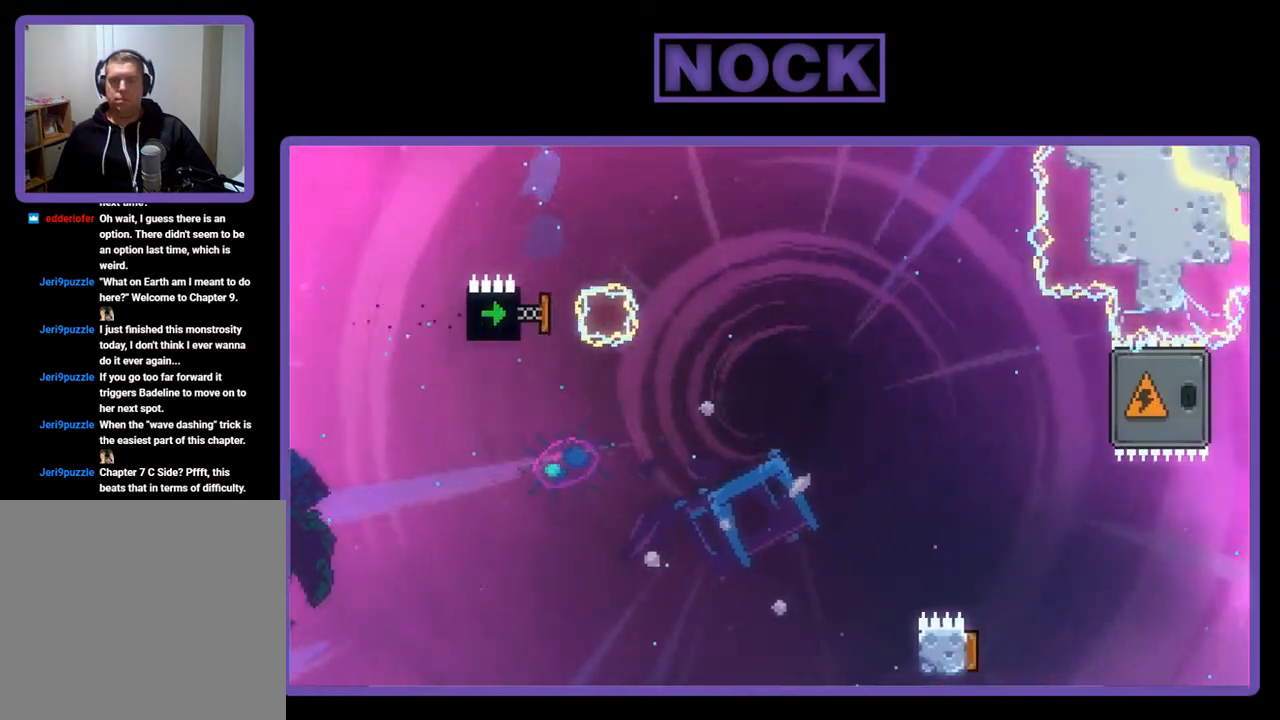
{"buttons": ["R2", "DPAD_UP", "DPAD_LEFT"], "left_stick": "center", "events": [[300, "CIRCLE", "up"], [300, "DPAD_RIGHT", "up"], [367, "DPAD_LEFT", "down"]]}
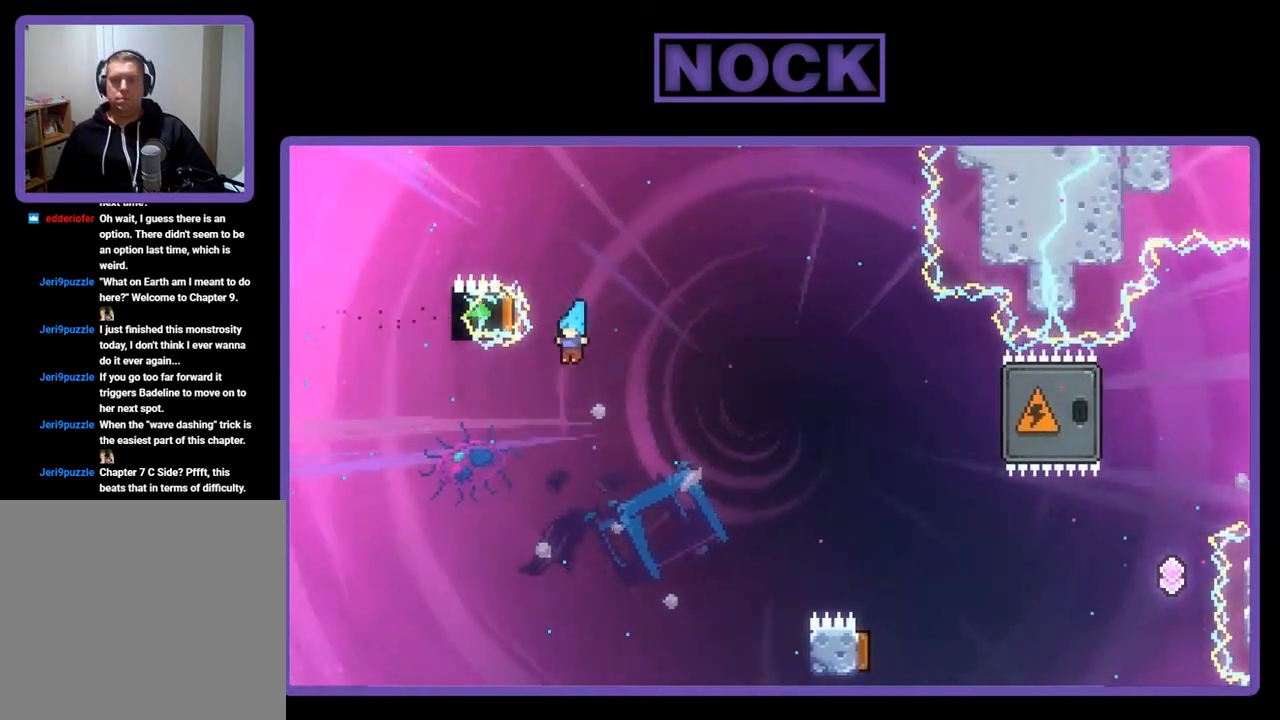
{"buttons": [], "left_stick": "center", "events": [[33, "CIRCLE", "down"], [167, "DPAD_LEFT", "up"], [200, "DPAD_RIGHT", "down"], [300, "DPAD_UP", "up"], [367, "R2", "up"], [400, "CIRCLE", "up"], [433, "DPAD_RIGHT", "up"]]}
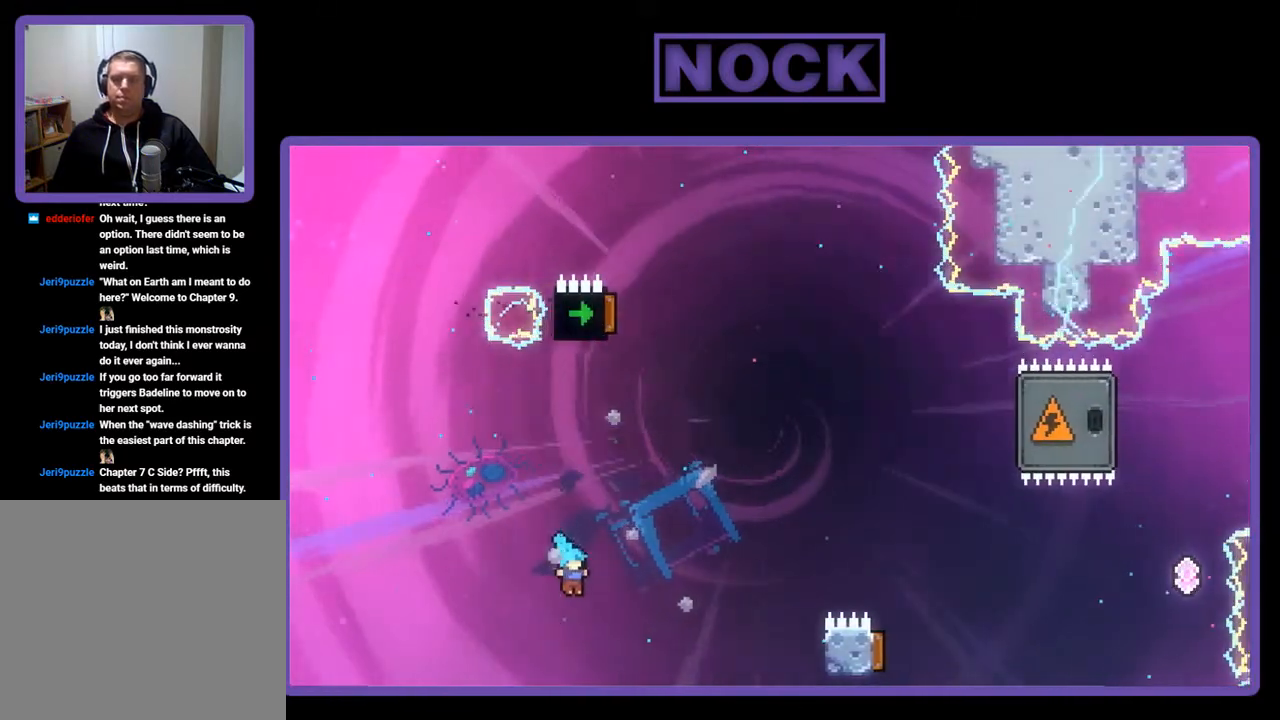
{"buttons": [], "left_stick": "center", "events": []}
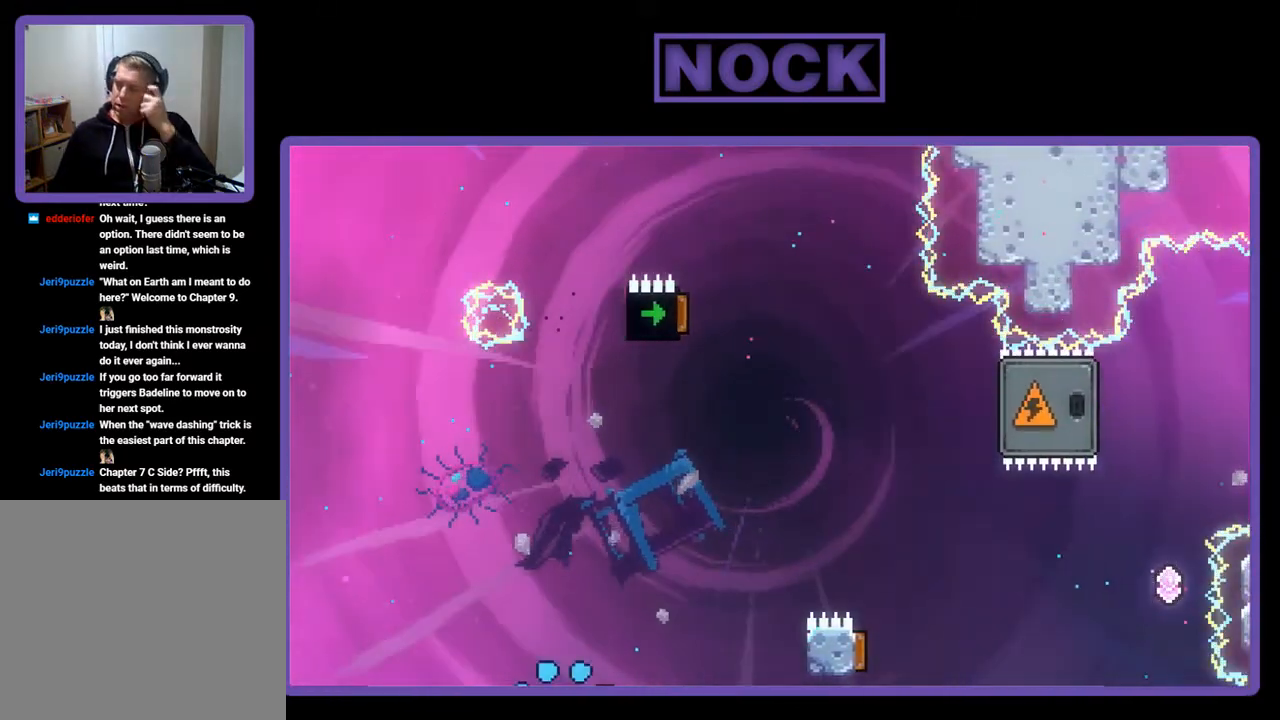
{"buttons": [], "left_stick": "center", "events": []}
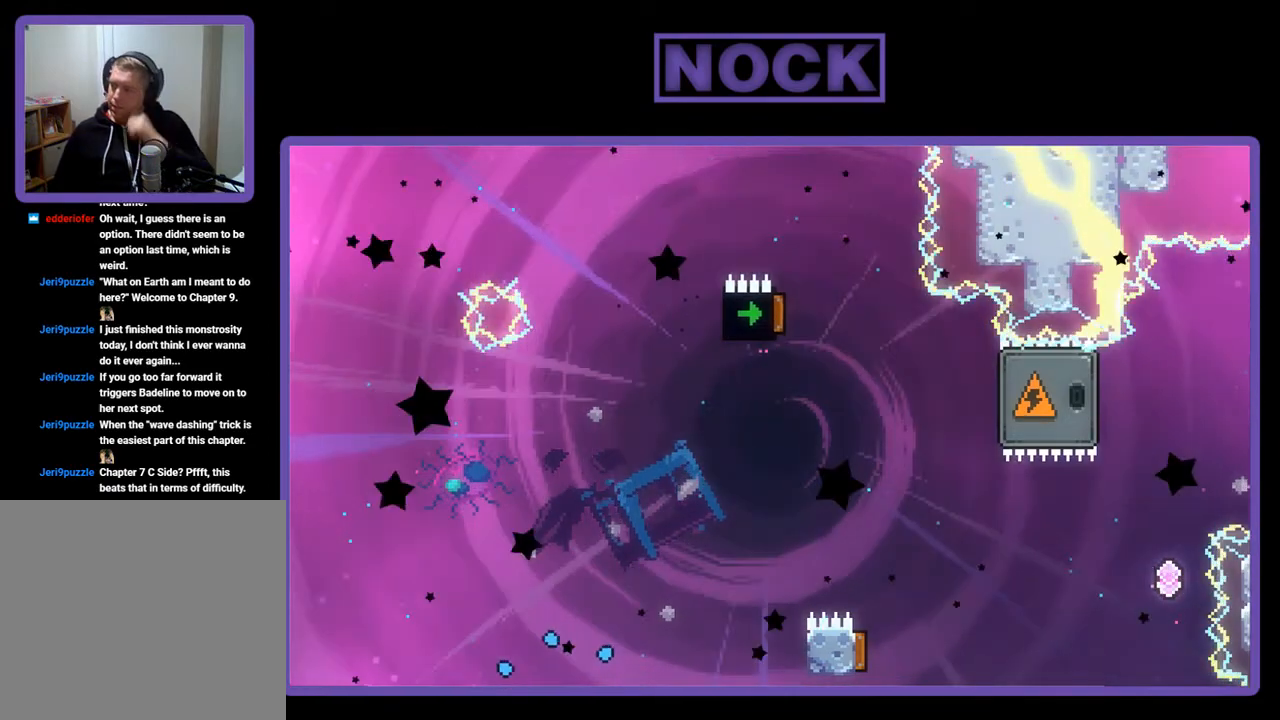
{"buttons": [], "left_stick": "center", "events": []}
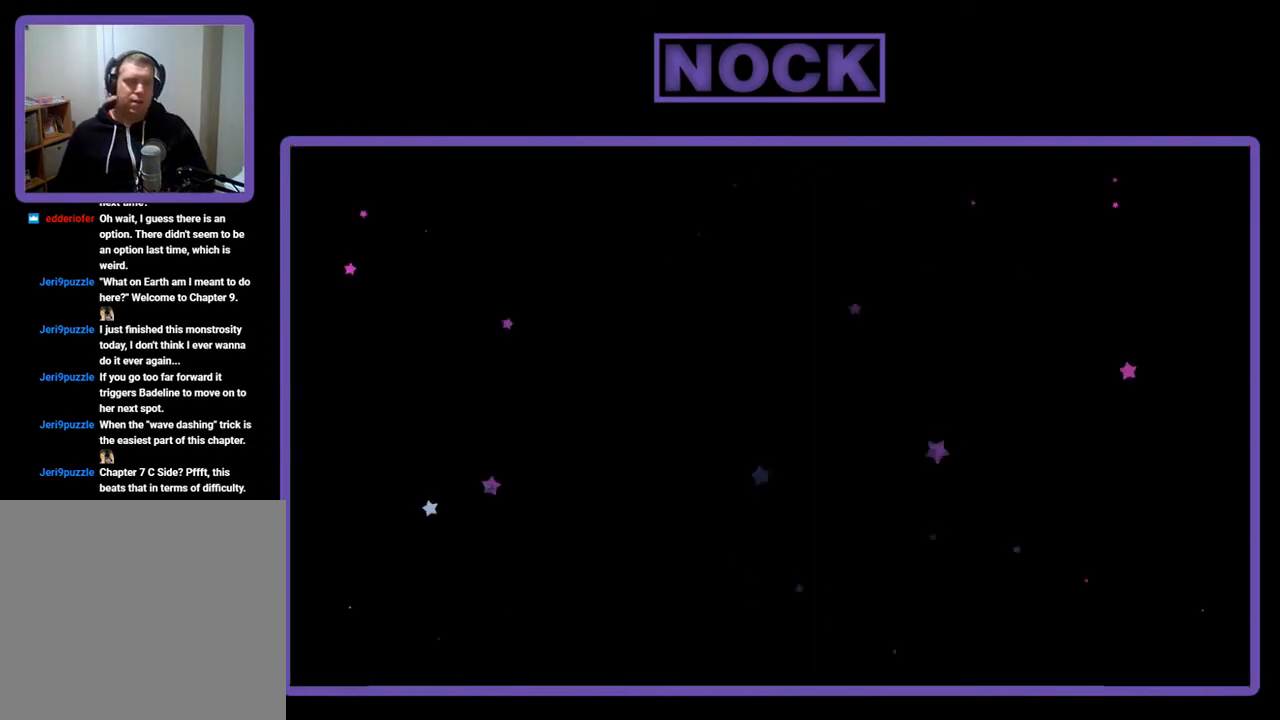
{"buttons": ["R2"], "left_stick": "center", "events": [[300, "R2", "down"]]}
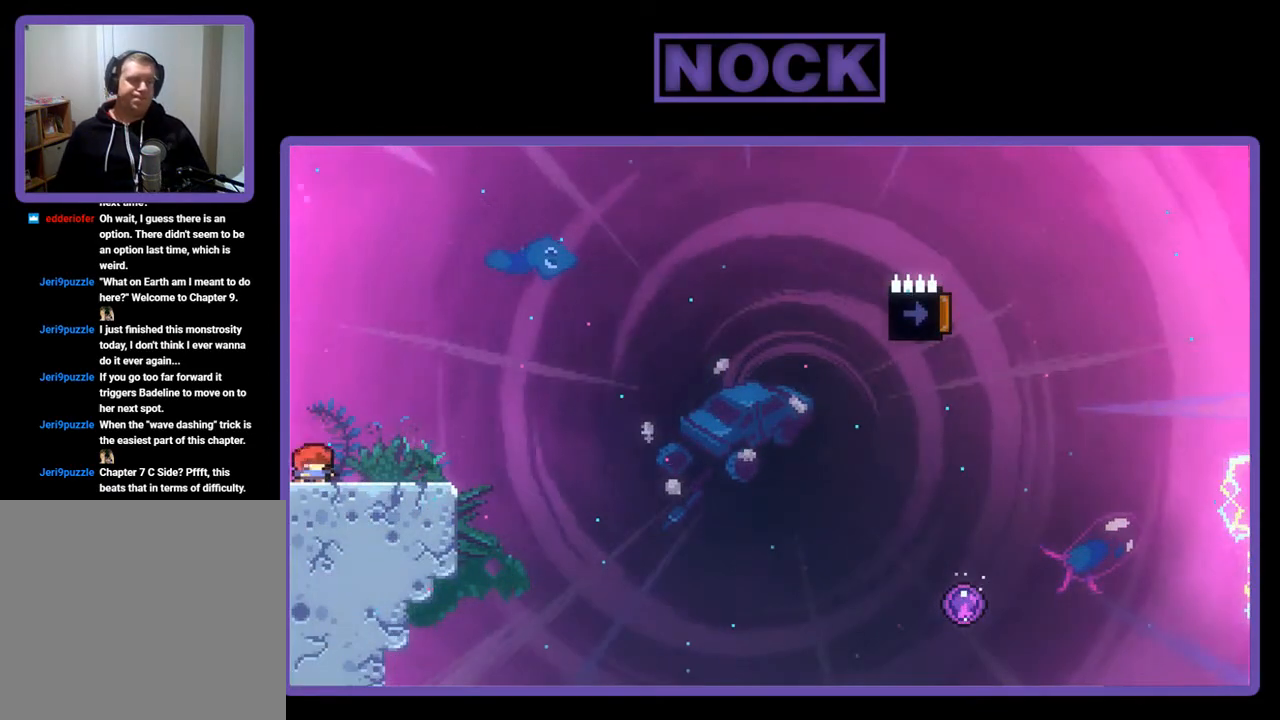
{"buttons": ["CIRCLE", "R2", "DPAD_DOWN", "DPAD_RIGHT"], "left_stick": "center", "events": [[33, "CROSS", "down"], [233, "CROSS", "up"], [233, "DPAD_DOWN", "down"], [300, "DPAD_RIGHT", "down"], [433, "CIRCLE", "down"]]}
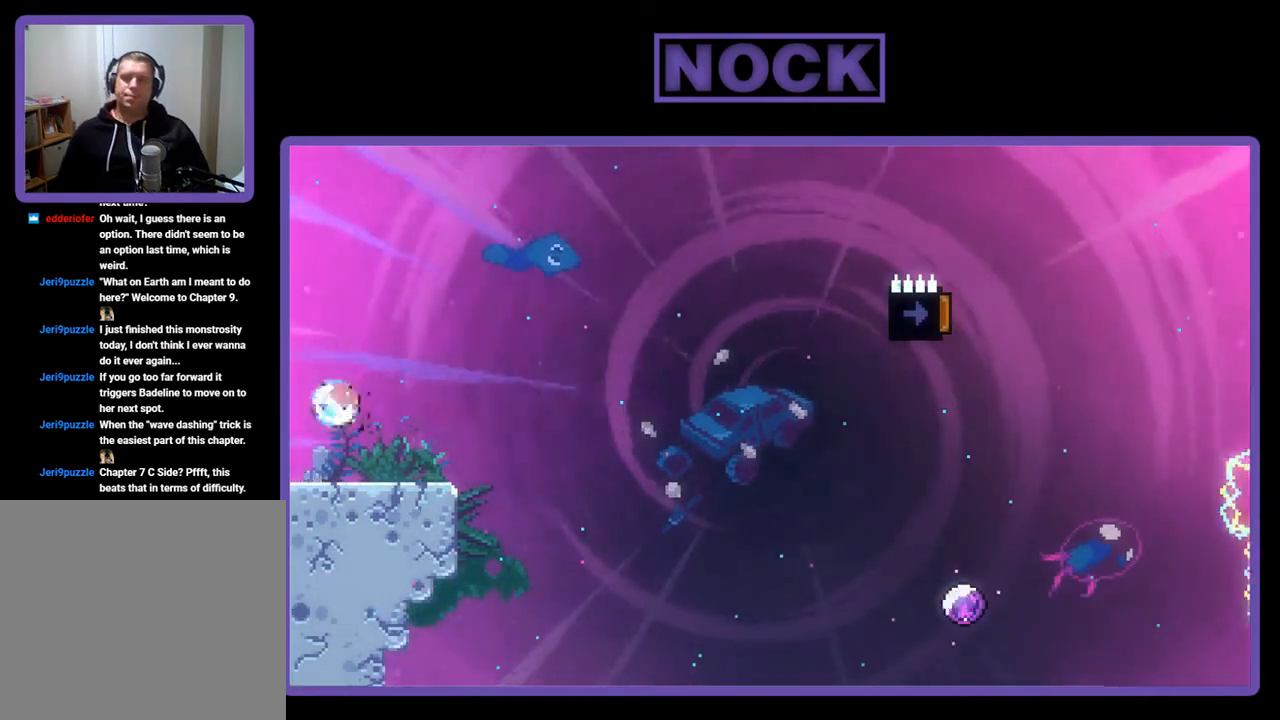
{"buttons": ["CROSS", "R2", "DPAD_DOWN", "DPAD_RIGHT"], "left_stick": "center", "events": [[33, "CIRCLE", "up"], [167, "CROSS", "down"]]}
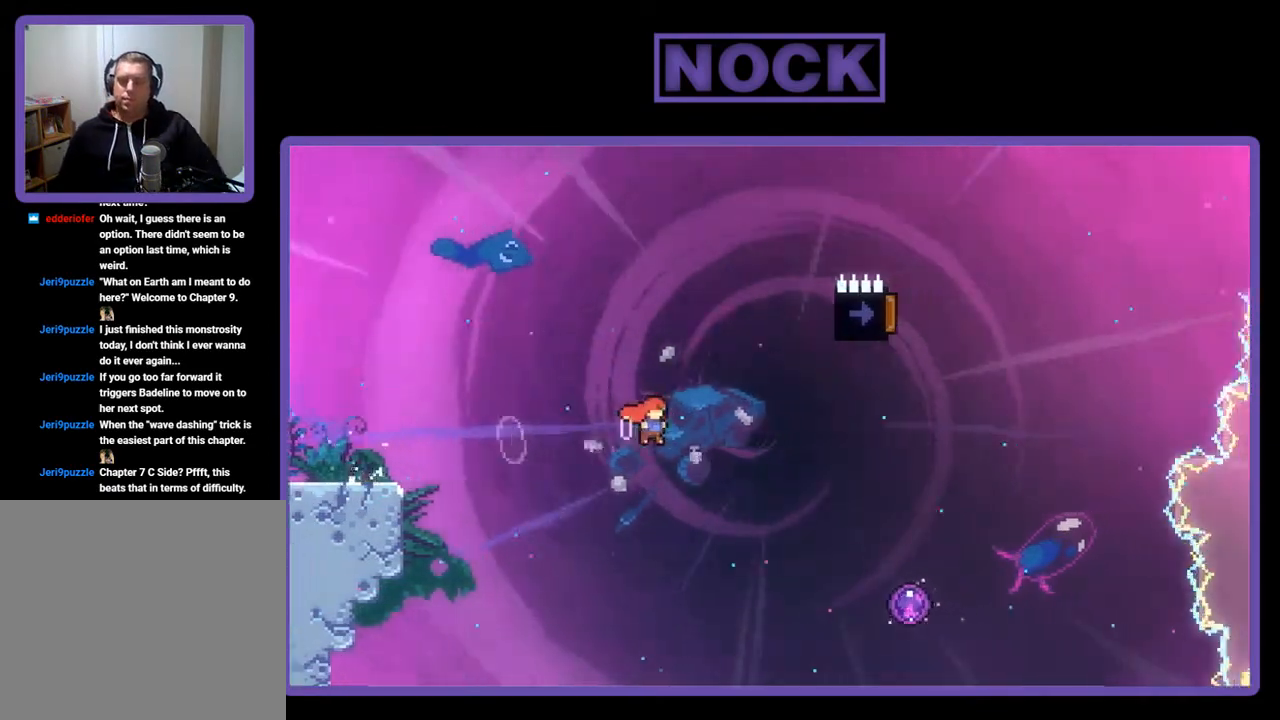
{"buttons": ["CROSS", "R2"], "left_stick": "center", "events": [[33, "DPAD_DOWN", "up"], [500, "DPAD_RIGHT", "up"]]}
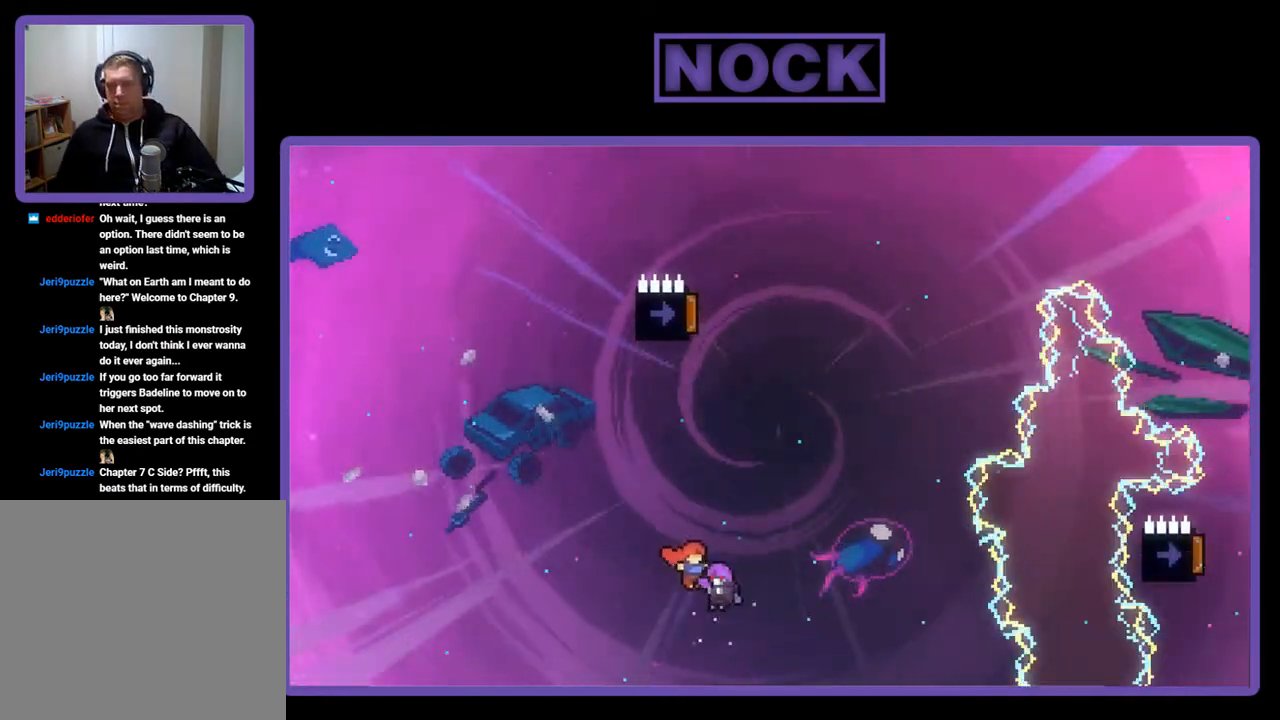
{"buttons": ["R2", "DPAD_UP"], "left_stick": "center", "events": [[167, "CROSS", "up"], [167, "DPAD_UP", "down"]]}
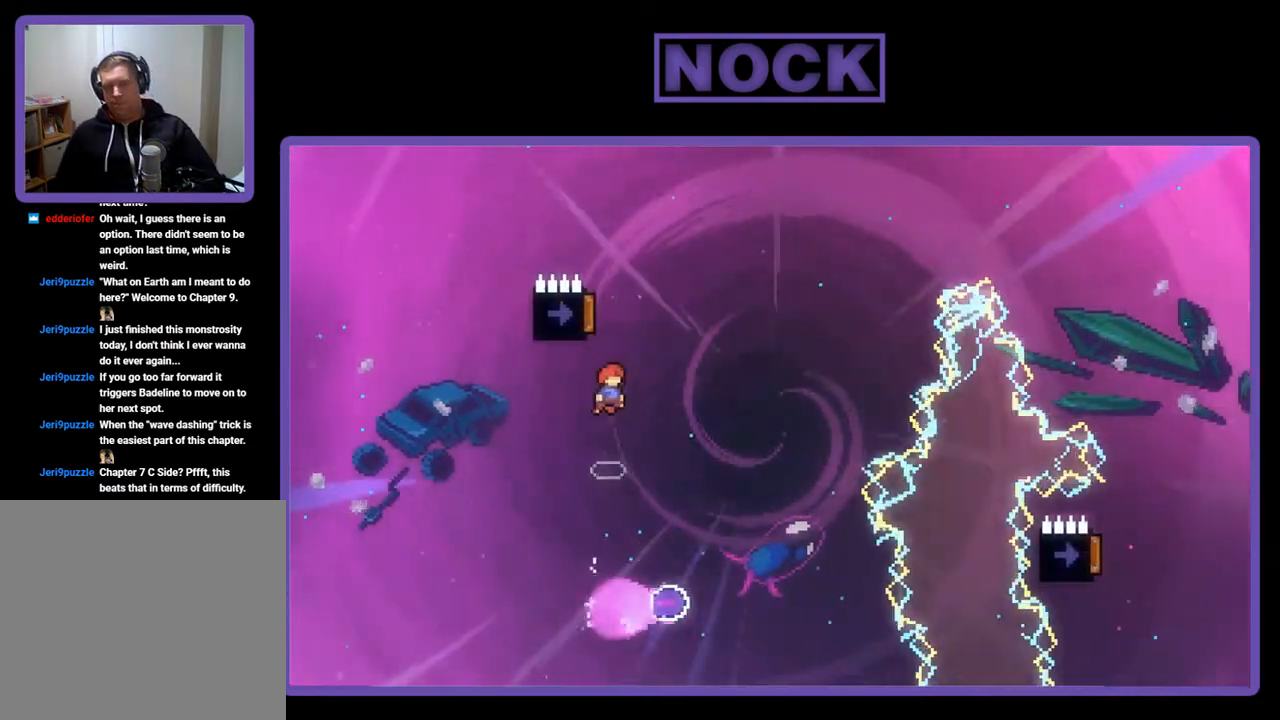
{"buttons": ["R2"], "left_stick": "center", "events": [[67, "DPAD_UP", "up"]]}
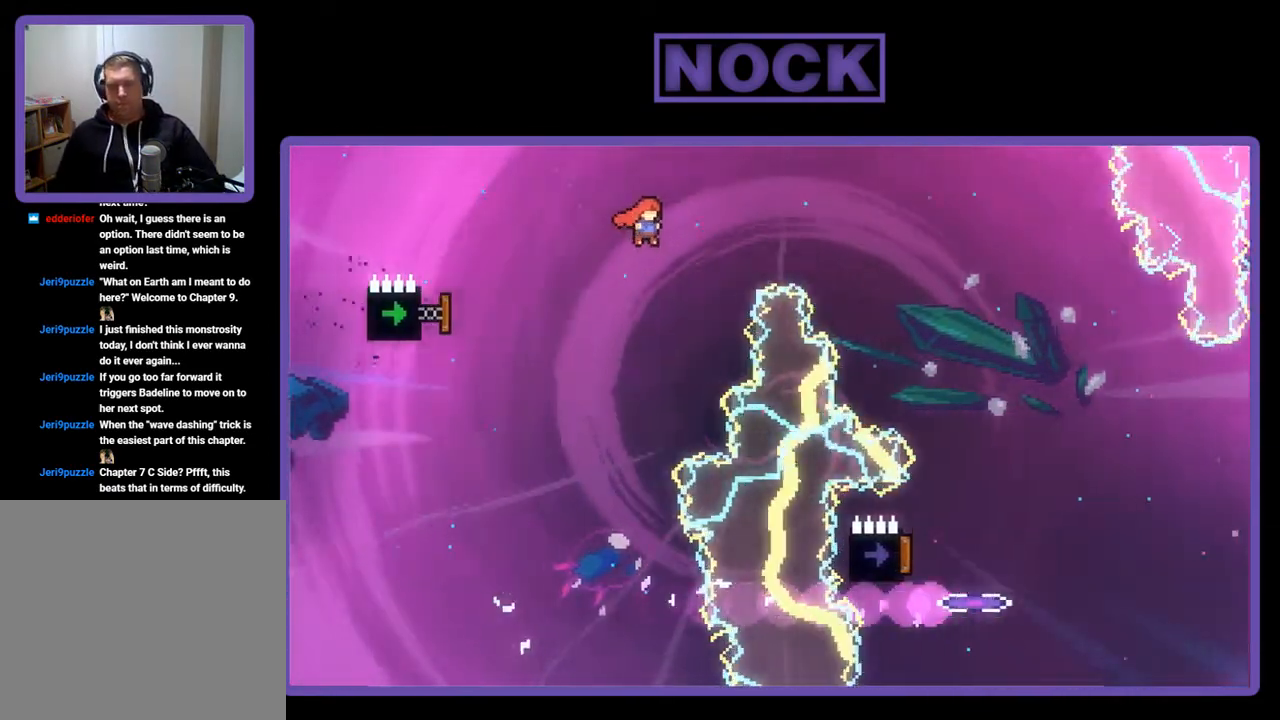
{"buttons": ["CIRCLE", "R2"], "left_stick": "center", "events": [[233, "DPAD_LEFT", "down"], [300, "CIRCLE", "down"], [500, "DPAD_LEFT", "up"]]}
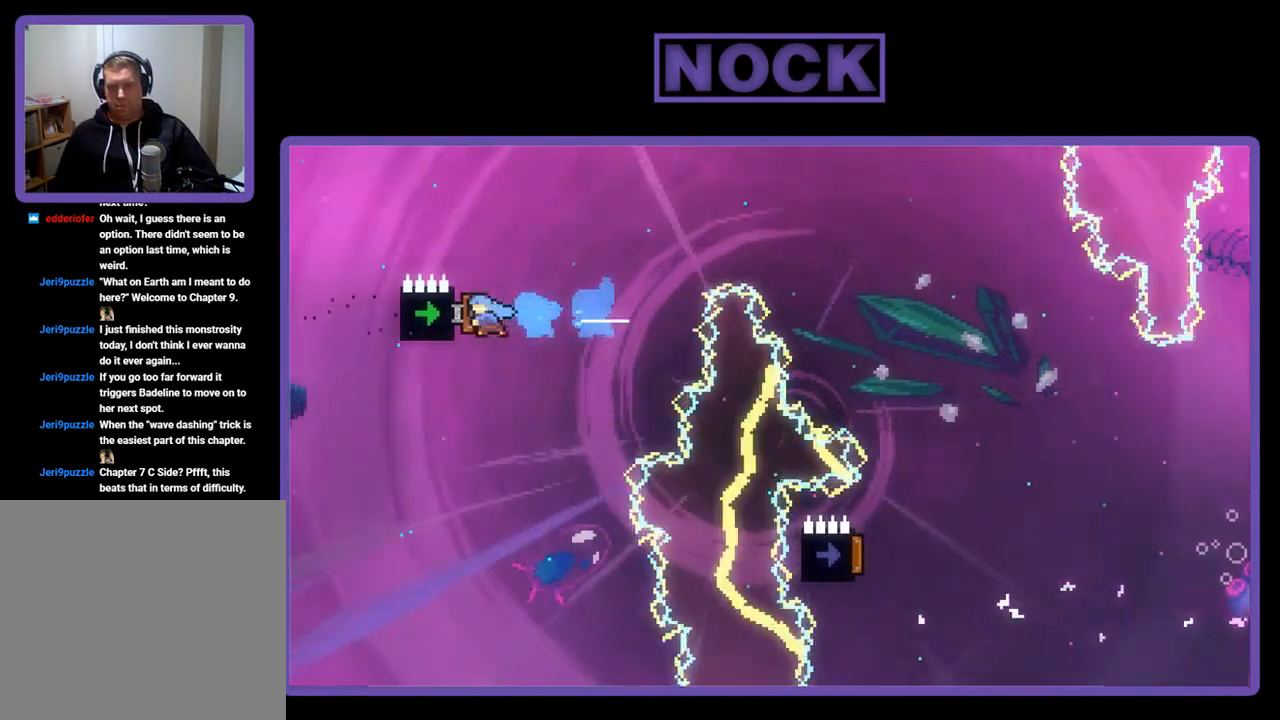
{"buttons": ["R2", "DPAD_UP", "DPAD_RIGHT"], "left_stick": "center", "events": [[67, "CIRCLE", "up"], [333, "DPAD_UP", "down"], [500, "DPAD_RIGHT", "down"]]}
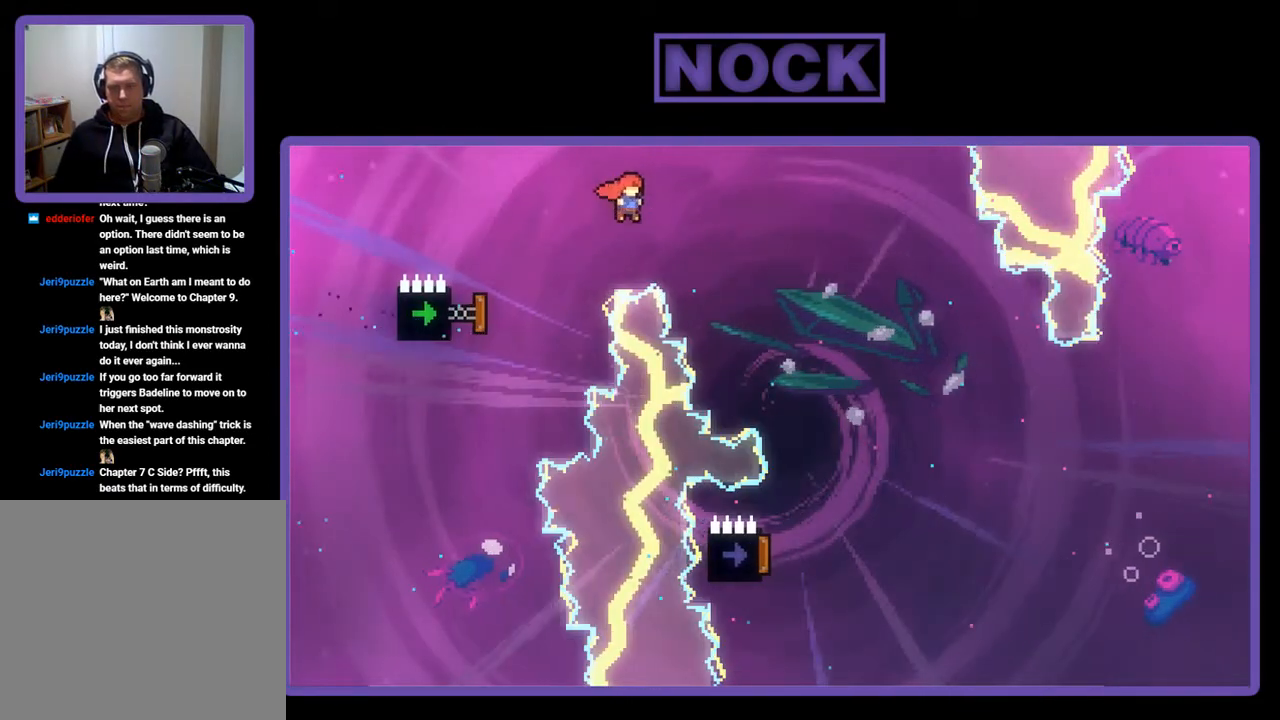
{"buttons": ["R2", "DPAD_RIGHT"], "left_stick": "center", "events": [[33, "CIRCLE", "down"], [367, "CIRCLE", "up"], [433, "DPAD_UP", "up"]]}
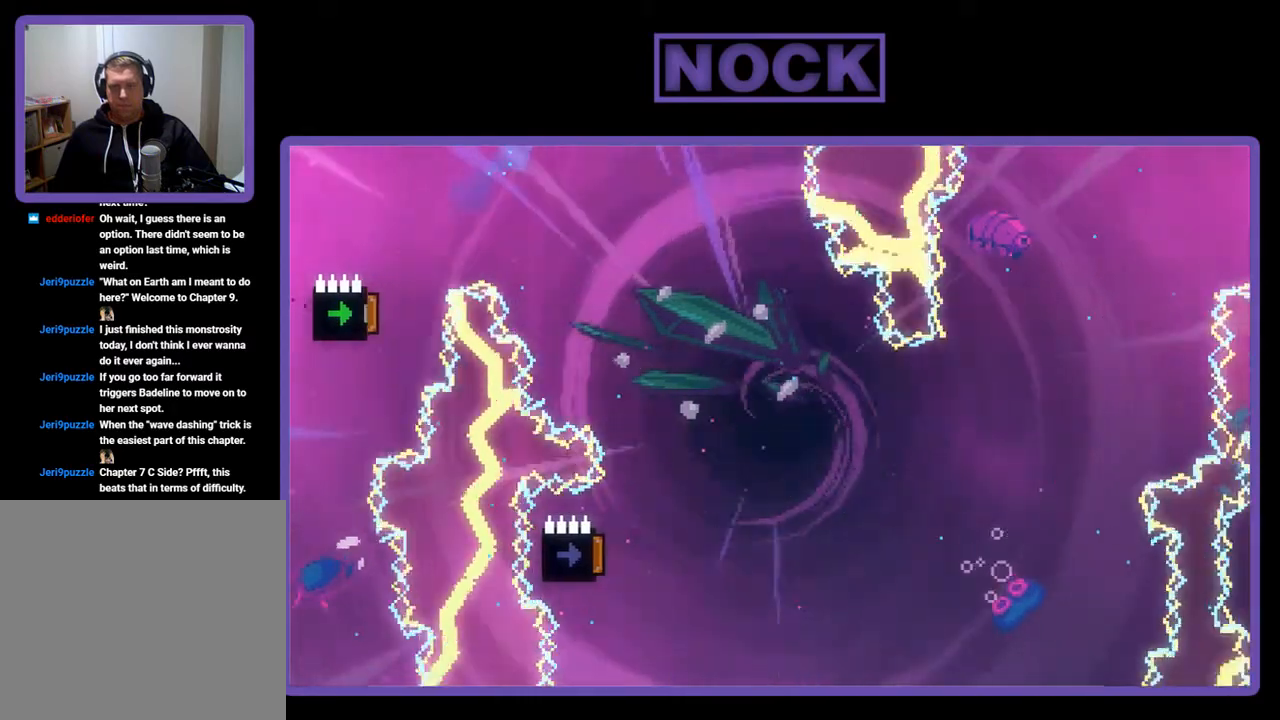
{"buttons": ["R2"], "left_stick": "center", "events": [[67, "DPAD_RIGHT", "up"]]}
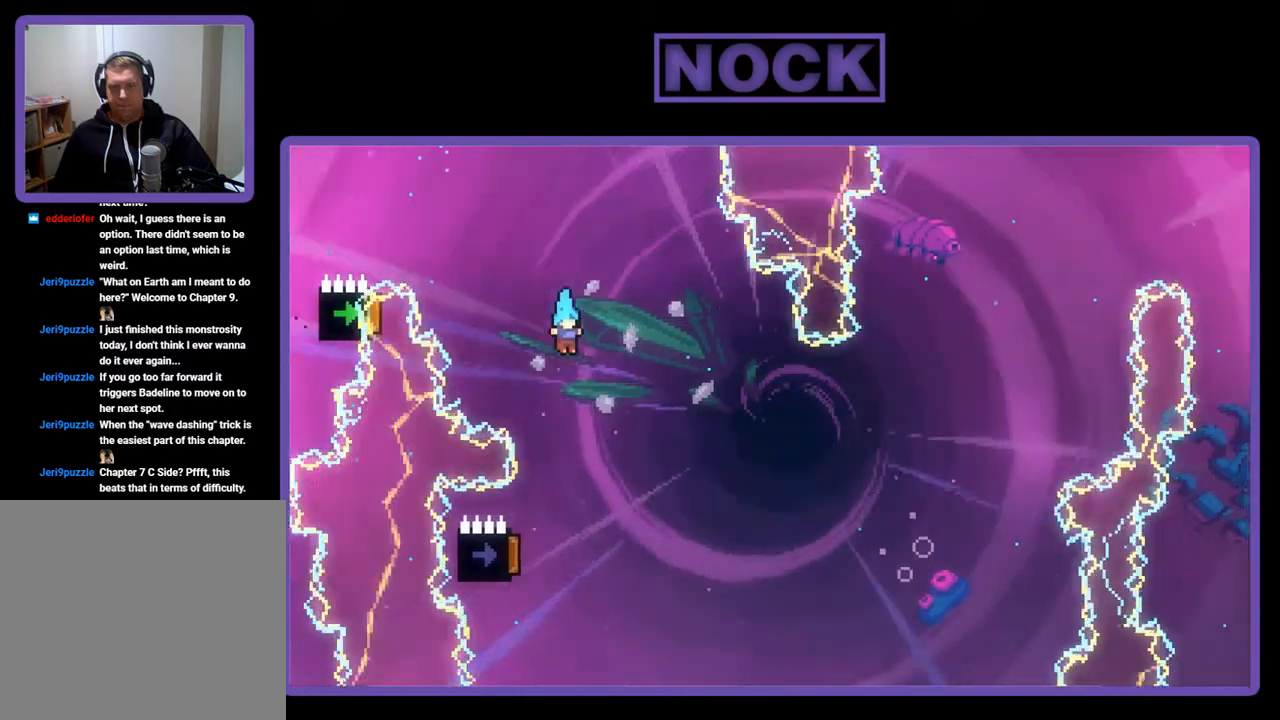
{"buttons": ["R2"], "left_stick": "center", "events": [[200, "DPAD_LEFT", "down"], [400, "DPAD_LEFT", "up"]]}
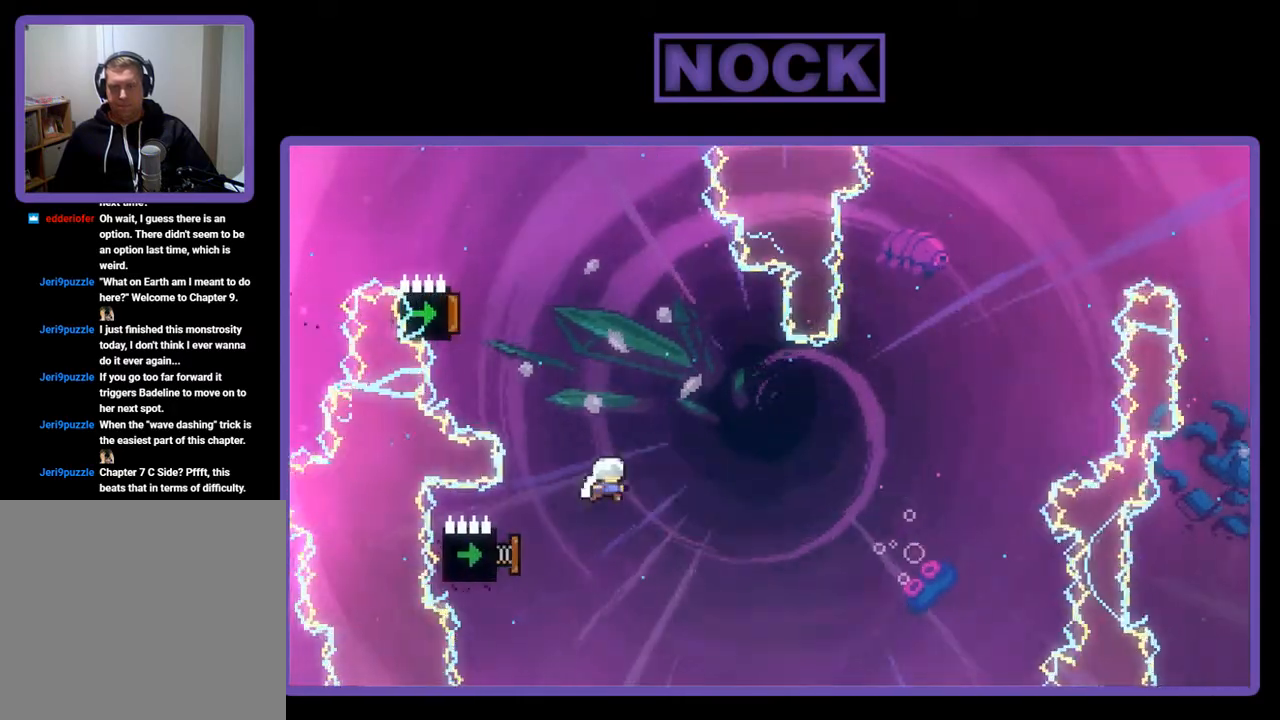
{"buttons": ["R2"], "left_stick": "center", "events": []}